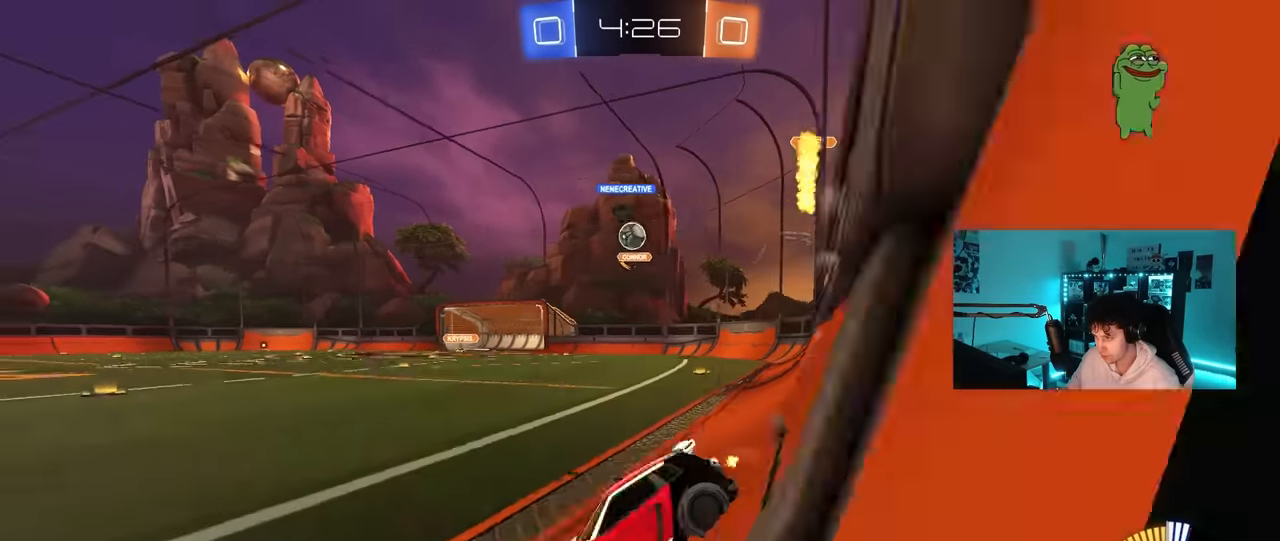
Gameplay with keyboard and mouse; each line is a JSON object with the keys and mouse buttons held at the frame after it. "events" lists presses ("down") and releases ("up") of "1", "2", "3", "4", "5", "a", "alt", "c", "caps_lock", "ctrl", "d", "e", "f", "g", "q", "r", "s", "shift", "space", "t", "tab", "v", "w", "x", "z", "mouse_left", "mouse_wheel" and "mouse_right" between this image and that frame as [ms after this image, input, new state], when the widget could be followed in between. "mouse_left", "mouse_wheel", "mouse_right" = the "left", "wheel", "right" buttons of the "mouse" list. No other keys are recorded. "wheel" means that the mouse wheel is clicked or scrolled. "mouse_move" is the direction in which the mouse moves at that frame (one of eight, or "still"), when it could be read.
{"keys": ["a", "s"], "mouse": [], "mouse_move": "still", "events": [[66, "d", "up"], [216, "d", "down"], [400, "d", "up"], [450, "a", "down"], [450, "w", "up"], [483, "s", "down"]]}
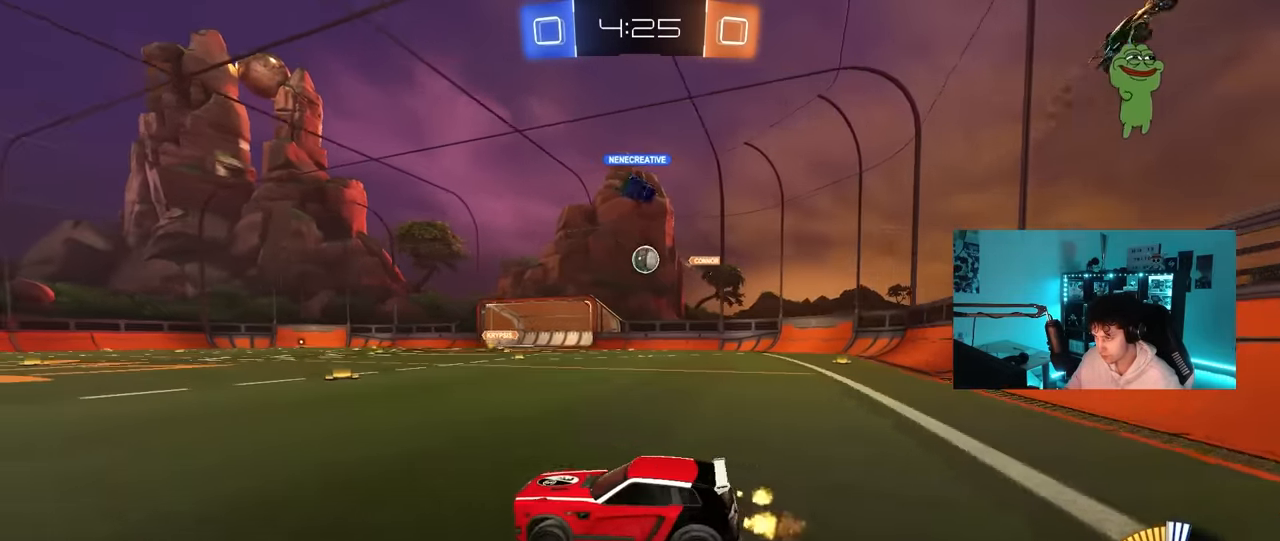
{"keys": ["w"], "mouse": ["left"], "mouse_move": "still", "events": [[183, "s", "up"], [183, "shift", "down"], [266, "shift", "up"], [266, "w", "down"], [416, "mouse_left", "down"], [450, "a", "up"]]}
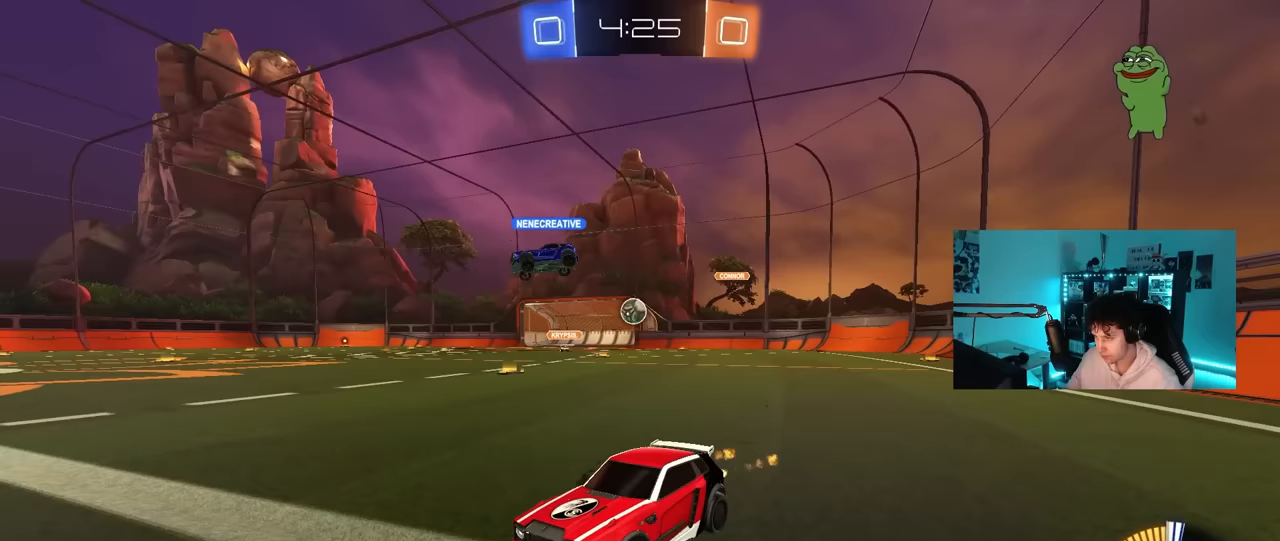
{"keys": ["w"], "mouse": [], "mouse_move": "still", "events": [[100, "mouse_left", "up"], [200, "a", "down"], [283, "a", "up"]]}
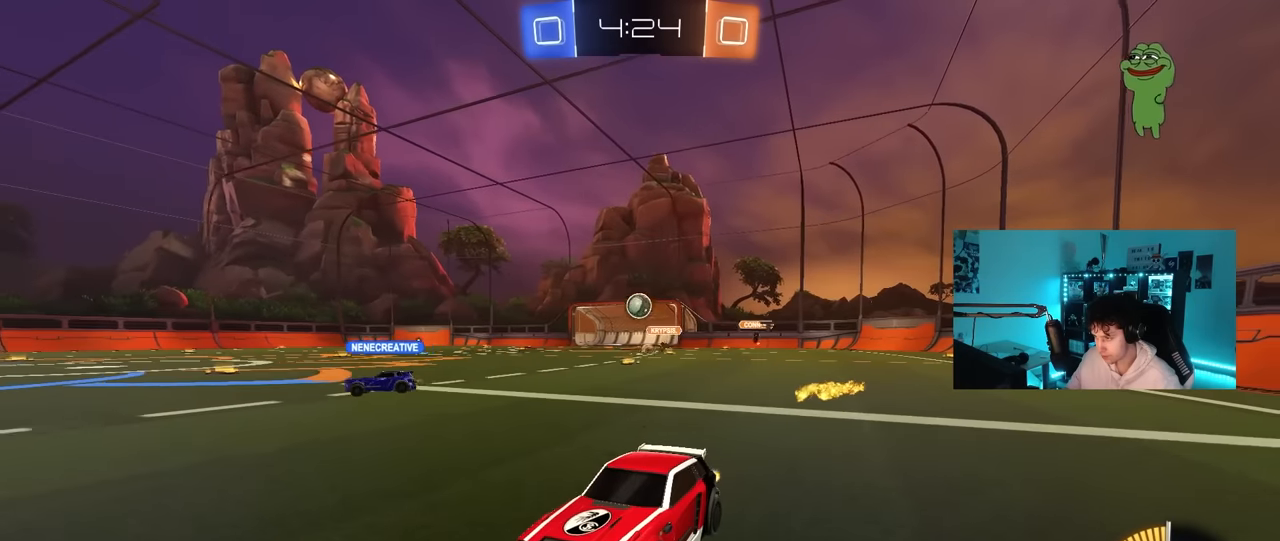
{"keys": ["s"], "mouse": ["left", "right"], "mouse_move": "still", "events": [[167, "w", "up"], [200, "a", "down"], [200, "mouse_right", "down"], [200, "s", "down"], [350, "mouse_left", "down"], [400, "a", "up"], [400, "mouse_right", "up"], [400, "s", "up"], [450, "mouse_right", "down"], [483, "s", "down"]]}
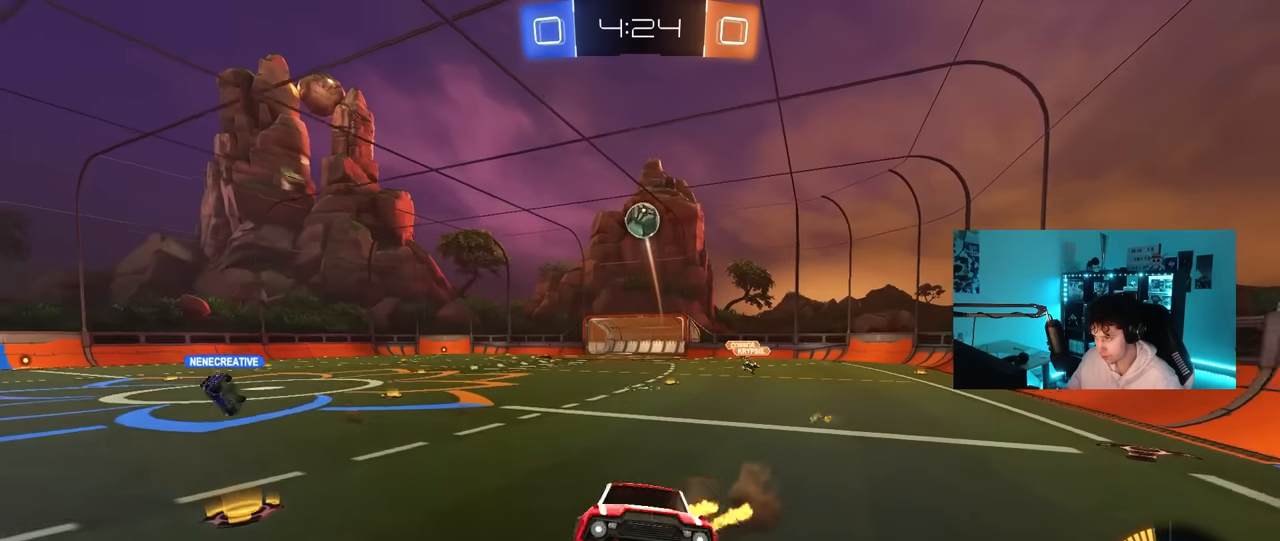
{"keys": ["d"], "mouse": ["left"], "mouse_move": "still", "events": [[33, "a", "down"], [83, "a", "up"], [83, "d", "down"], [83, "shift", "down"], [183, "mouse_right", "up"], [233, "s", "up"], [467, "w", "down"], [500, "shift", "up"], [500, "w", "up"]]}
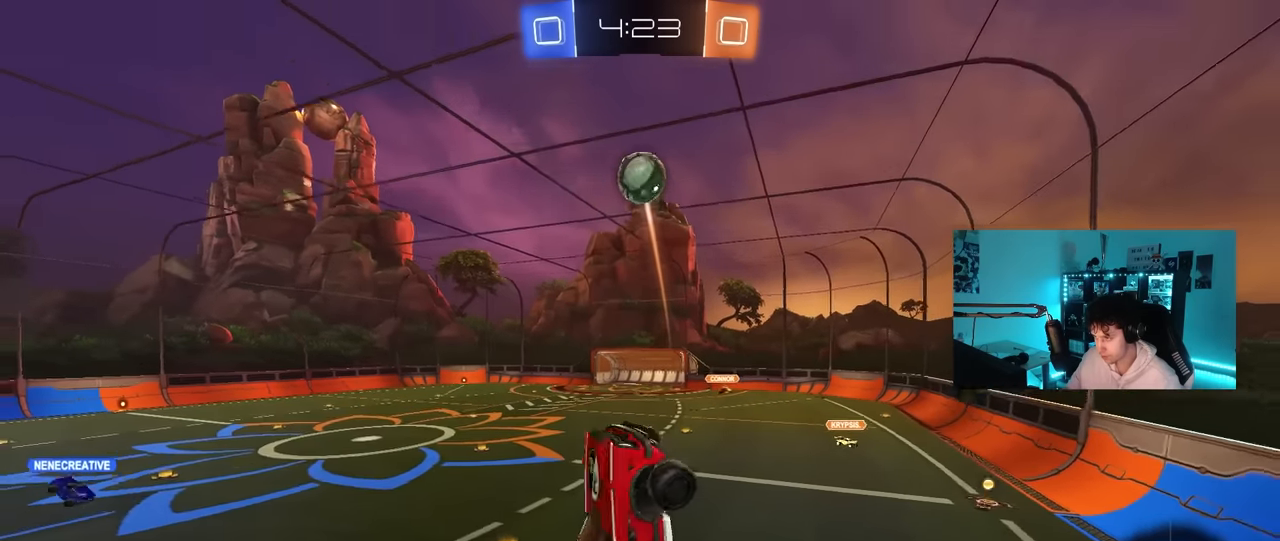
{"keys": ["d", "w"], "mouse": ["left"], "mouse_move": "still", "events": [[50, "d", "up"], [333, "d", "down"], [433, "w", "down"]]}
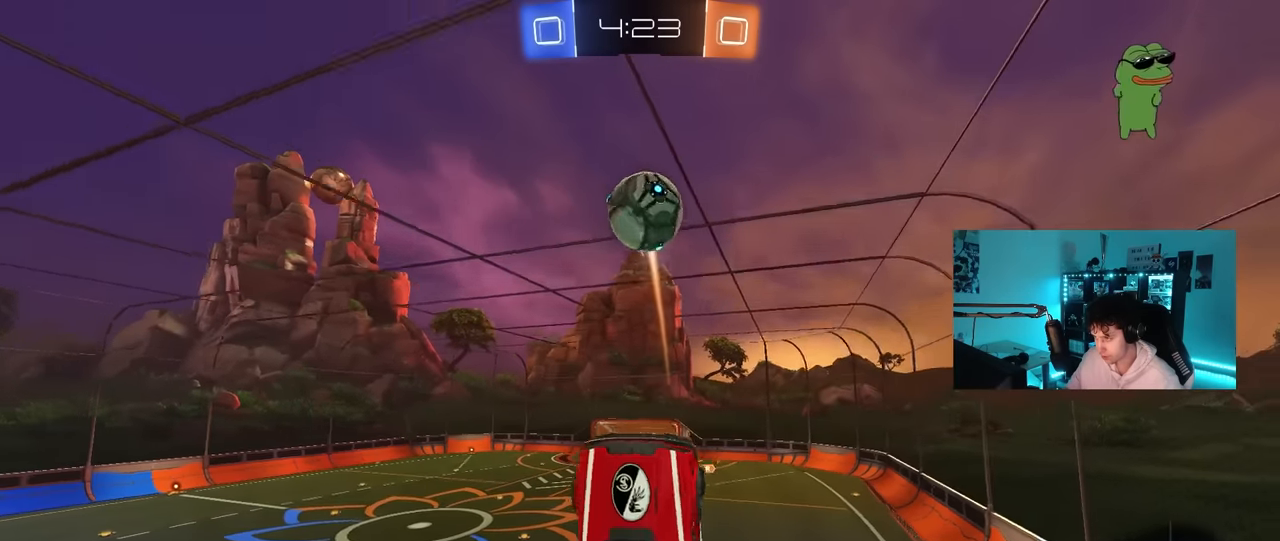
{"keys": ["d"], "mouse": [], "mouse_move": "still", "events": [[17, "d", "up"], [17, "w", "up"], [67, "d", "down"], [67, "mouse_left", "up"], [67, "w", "down"], [117, "shift", "down"], [217, "mouse_left", "down"], [217, "shift", "up"], [300, "d", "up"], [350, "w", "up"], [467, "mouse_left", "up"], [483, "d", "down"]]}
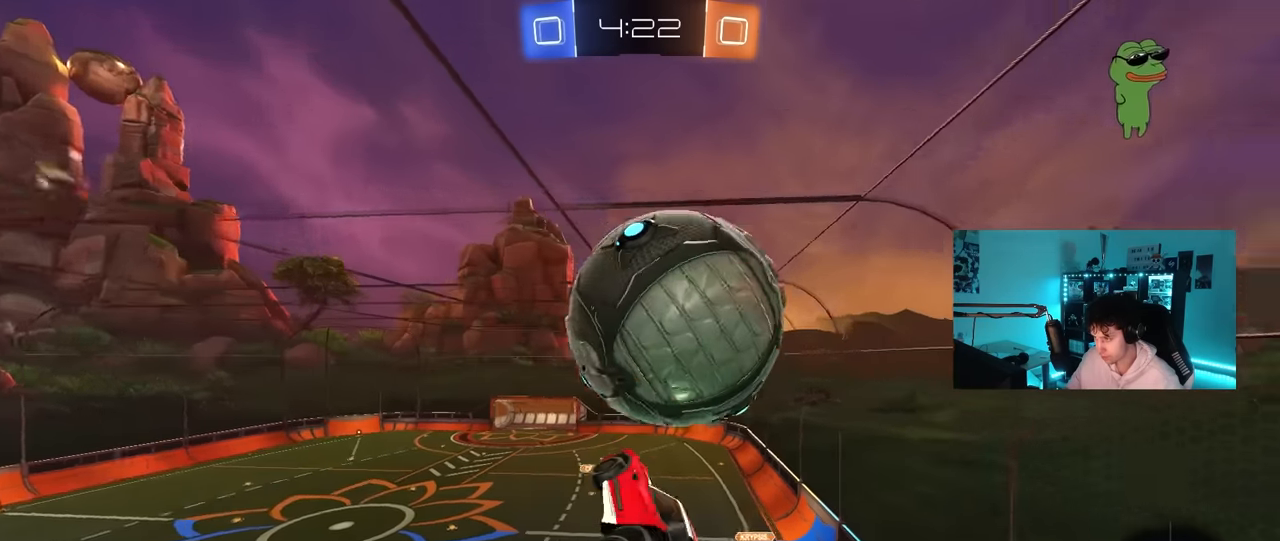
{"keys": ["d", "s", "shift"], "mouse": [], "mouse_move": "still", "events": [[83, "shift", "down"], [133, "s", "down"]]}
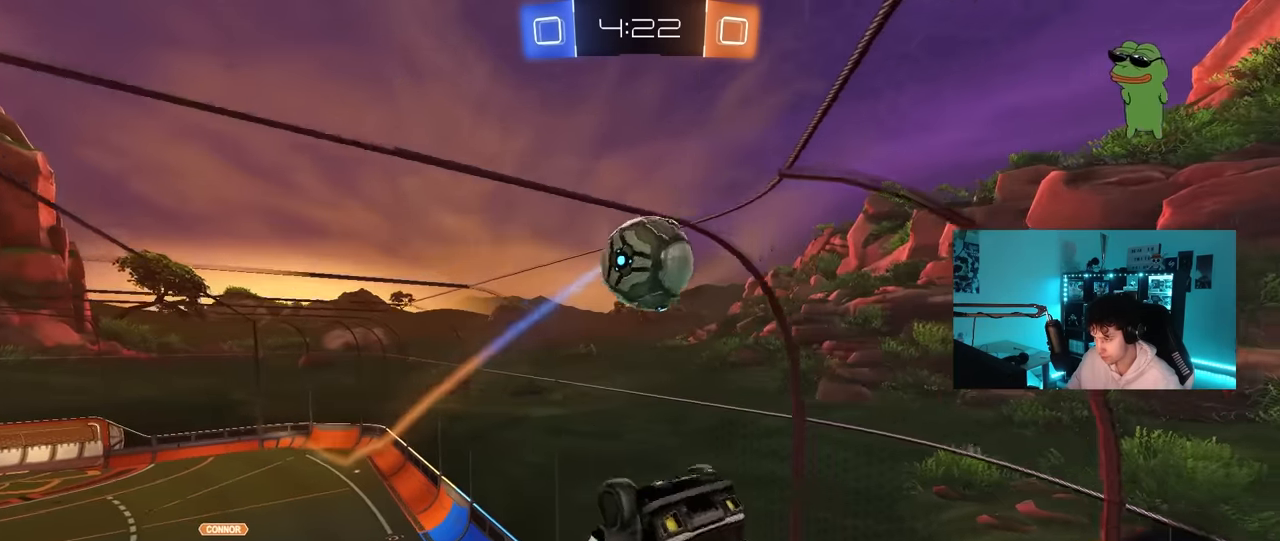
{"keys": ["w"], "mouse": [], "mouse_move": "still", "events": [[100, "s", "up"], [383, "d", "up"], [383, "w", "down"], [433, "shift", "up"]]}
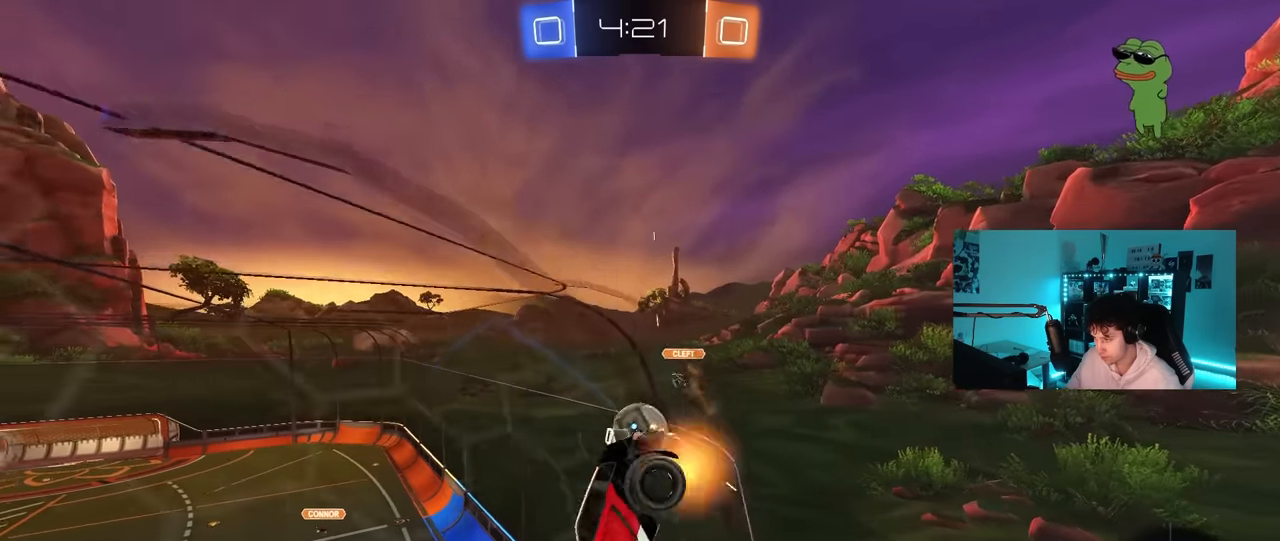
{"keys": ["w"], "mouse": [], "mouse_move": "still", "events": [[67, "d", "down"], [217, "d", "up"]]}
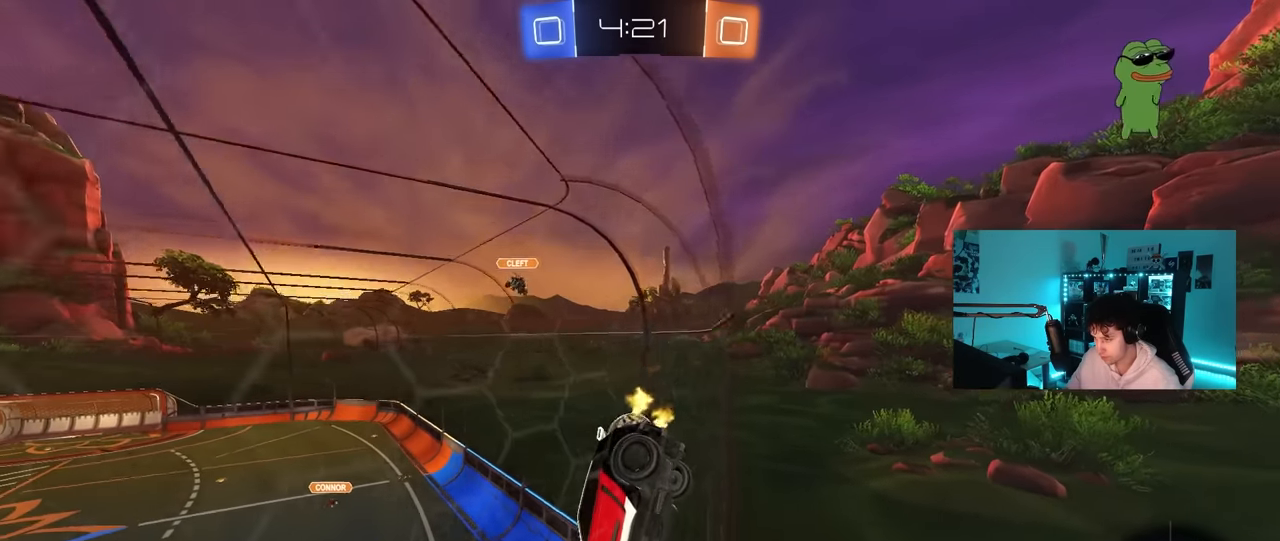
{"keys": [], "mouse": [], "mouse_move": "still", "events": [[133, "a", "down"], [217, "w", "up"], [317, "s", "down"], [500, "a", "up"], [500, "s", "up"]]}
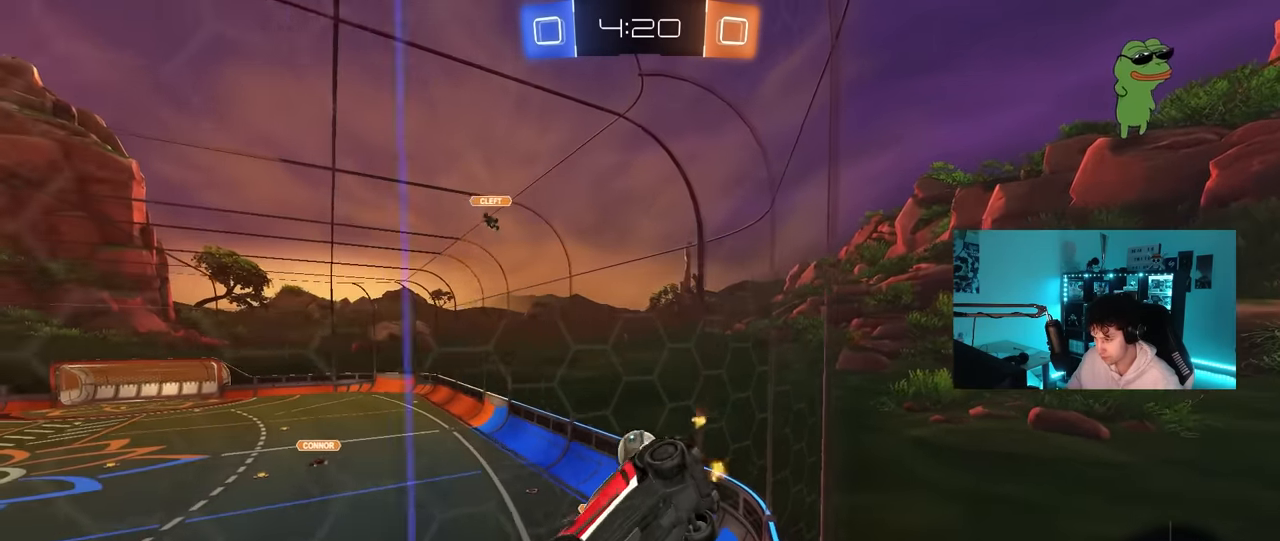
{"keys": ["a", "w"], "mouse": [], "mouse_move": "still", "events": [[150, "w", "down"], [283, "a", "down"]]}
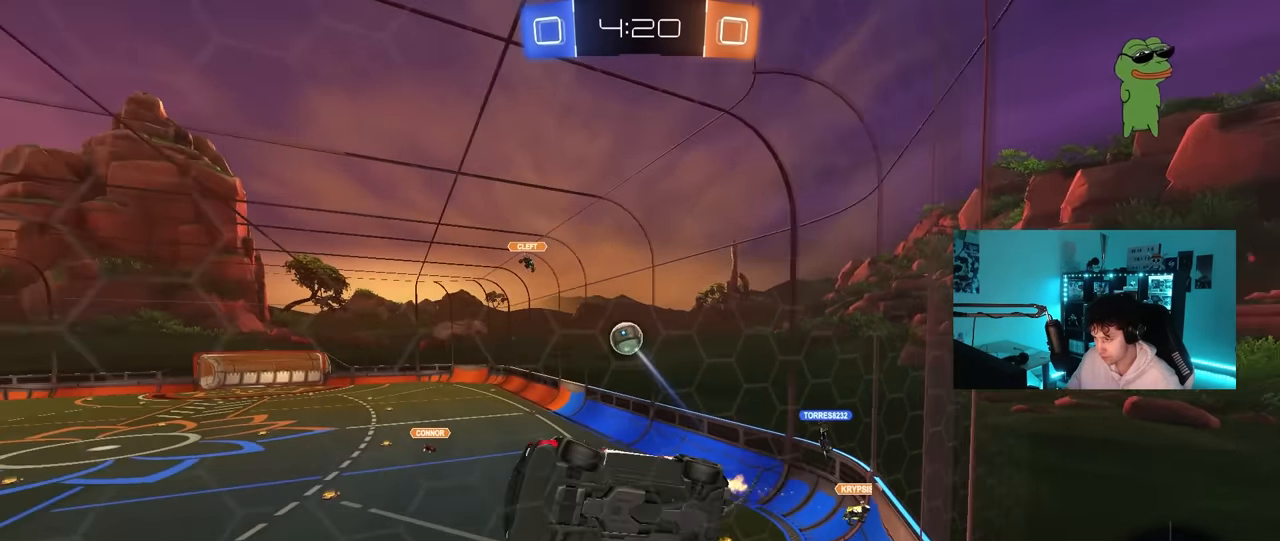
{"keys": ["d", "w"], "mouse": [], "mouse_move": "still", "events": [[117, "a", "up"], [167, "d", "down"], [217, "shift", "down"], [350, "shift", "up"], [450, "shift", "down"], [483, "shift", "up"]]}
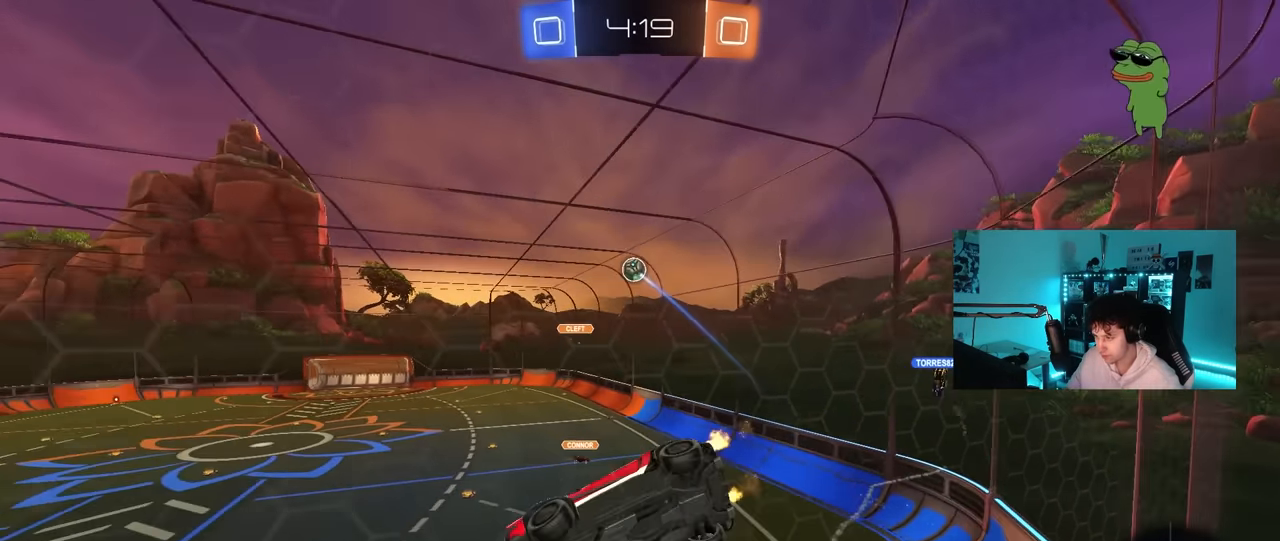
{"keys": ["tab", "w"], "mouse": [], "mouse_move": "still", "events": [[267, "d", "up"], [317, "d", "down"], [467, "tab", "down"], [500, "d", "up"]]}
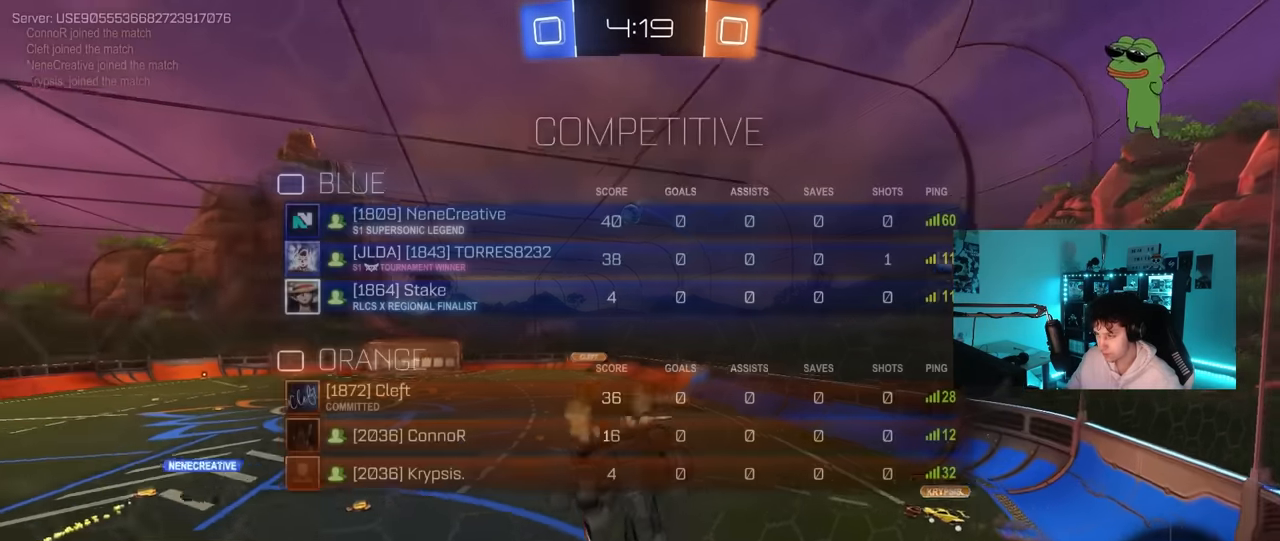
{"keys": ["a", "w"], "mouse": [], "mouse_move": "still", "events": [[150, "d", "down"], [200, "d", "up"], [233, "tab", "up"], [383, "a", "down"]]}
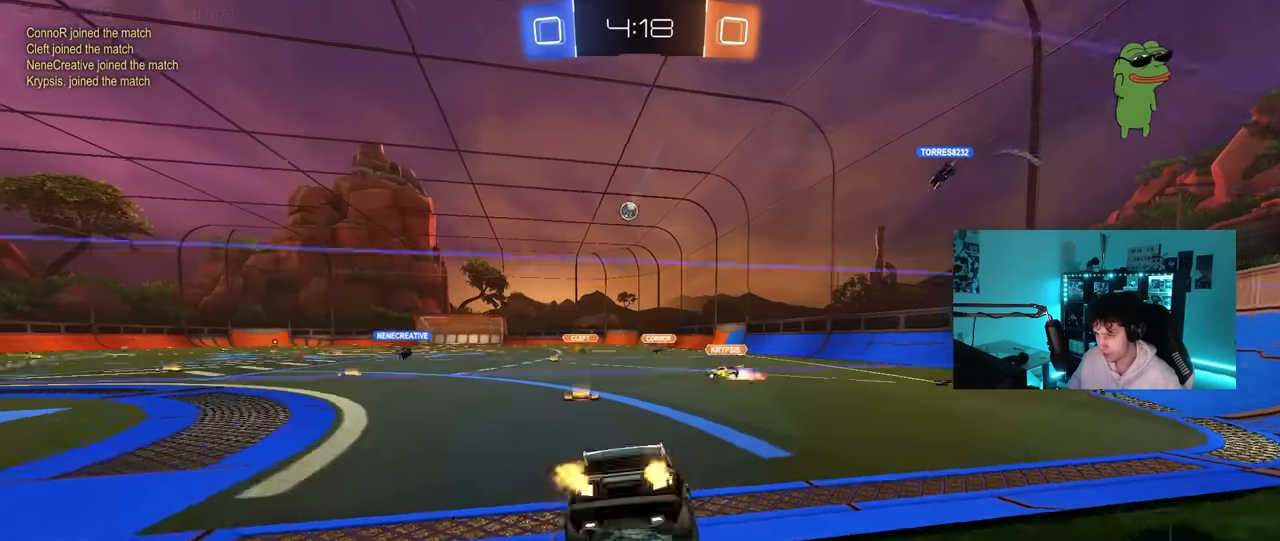
{"keys": ["w"], "mouse": [], "mouse_move": "still", "events": [[116, "a", "up"]]}
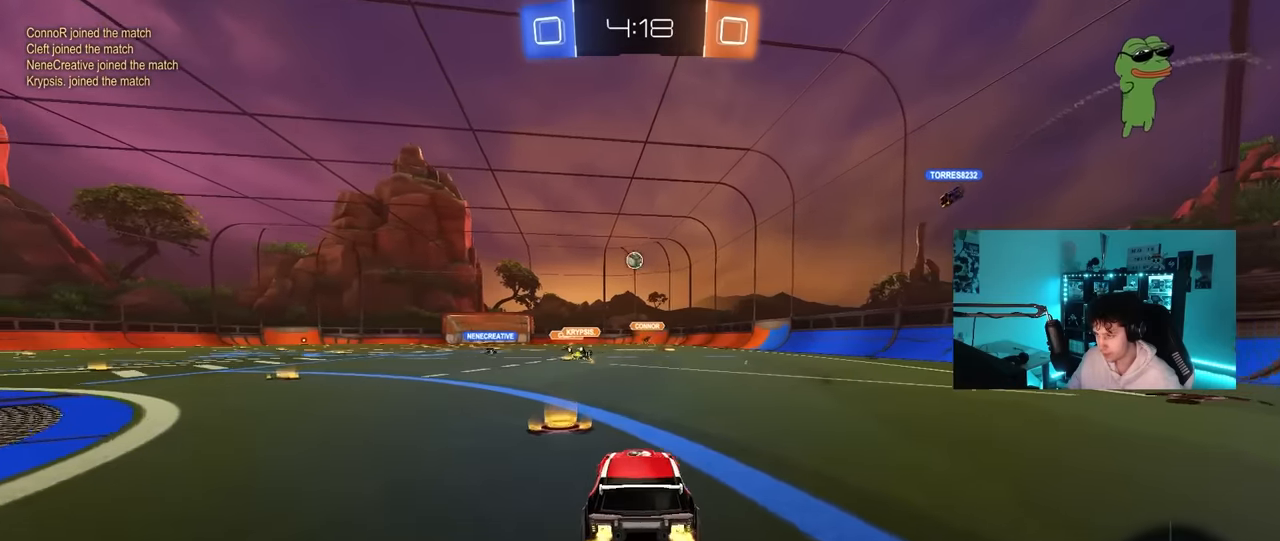
{"keys": ["w"], "mouse": [], "mouse_move": "still", "events": [[133, "a", "down"], [366, "a", "up"]]}
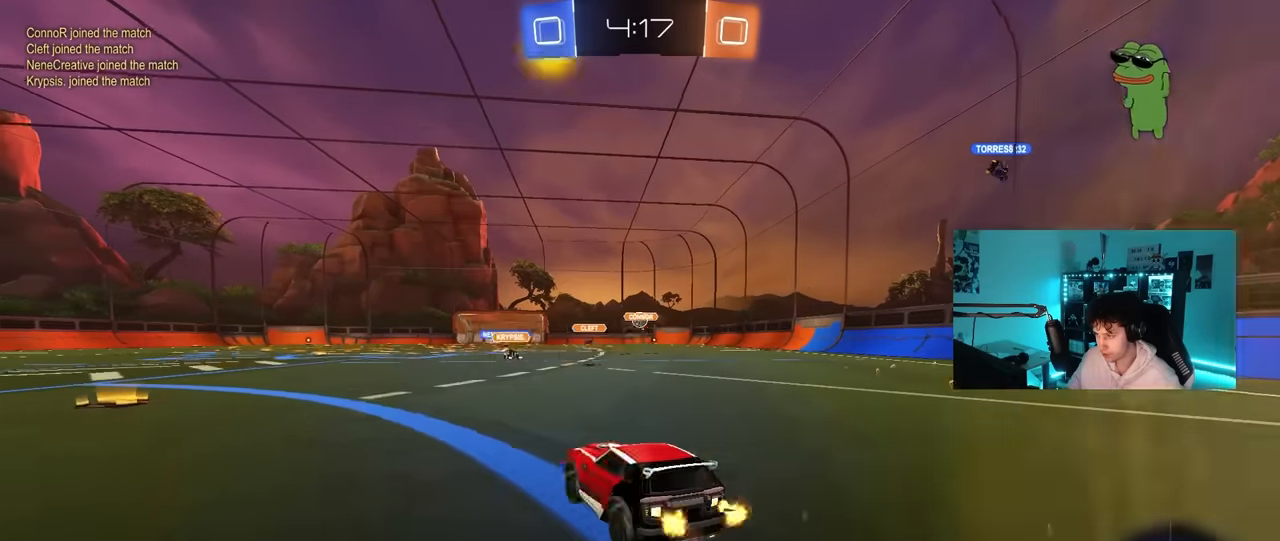
{"keys": ["w"], "mouse": ["right"], "mouse_move": "still", "events": [[16, "d", "down"], [150, "d", "up"], [333, "d", "down"], [383, "d", "up"], [433, "mouse_right", "down"]]}
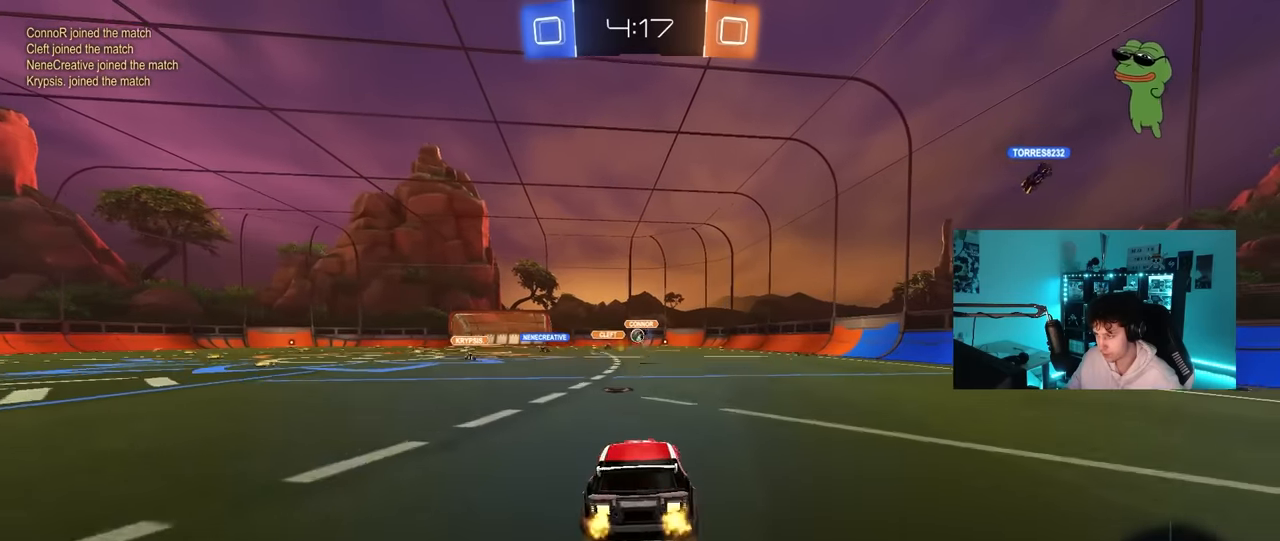
{"keys": [], "mouse": [], "mouse_move": "still", "events": [[16, "mouse_right", "up"], [66, "mouse_right", "down"], [233, "mouse_right", "up"], [483, "w", "up"]]}
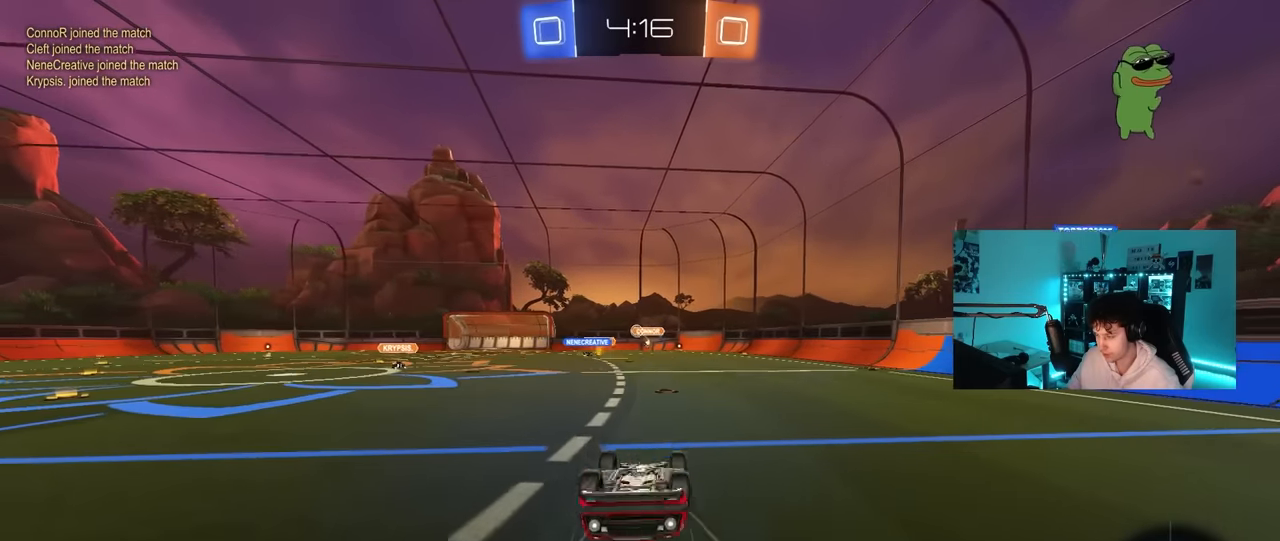
{"keys": [], "mouse": [], "mouse_move": "still", "events": []}
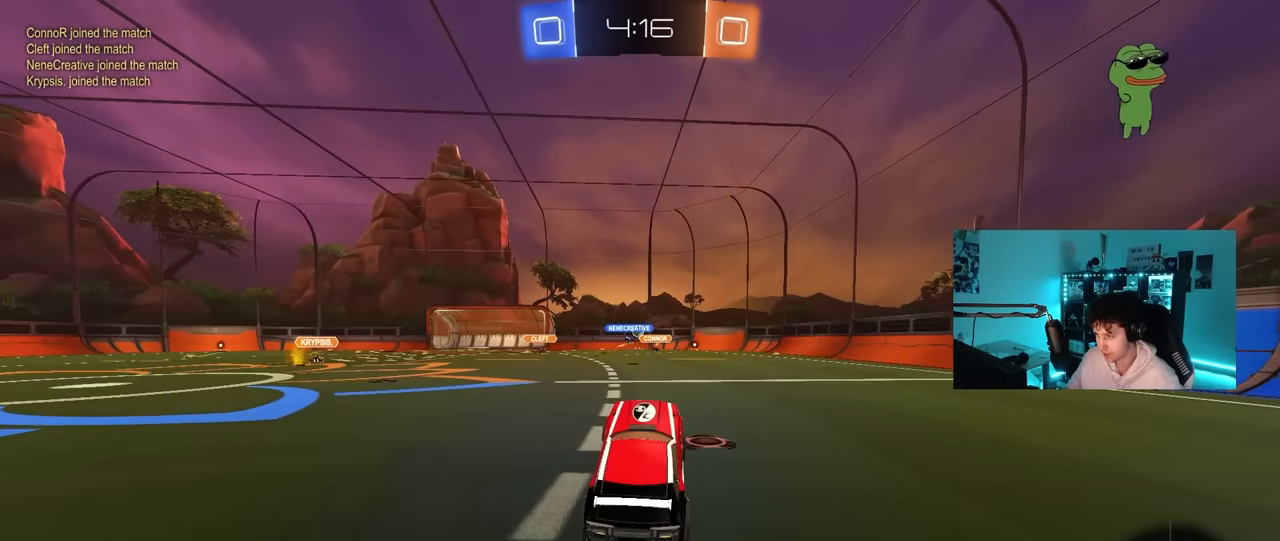
{"keys": ["a", "w"], "mouse": [], "mouse_move": "still", "events": [[200, "w", "down"], [483, "a", "down"]]}
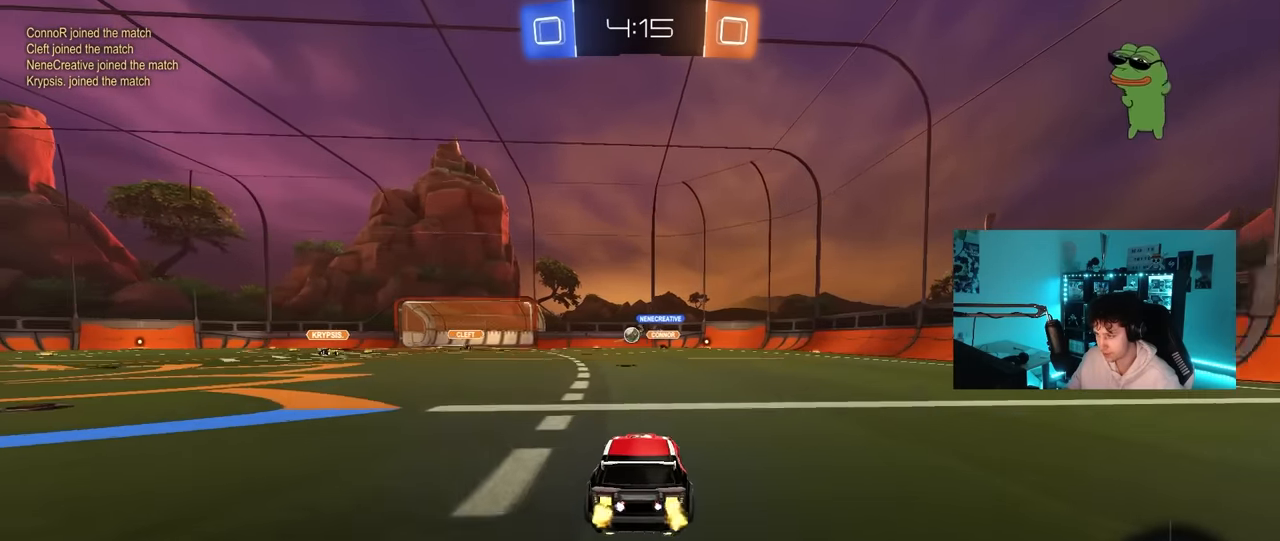
{"keys": ["w"], "mouse": ["left"], "mouse_move": "still", "events": [[450, "a", "up"], [450, "mouse_left", "down"]]}
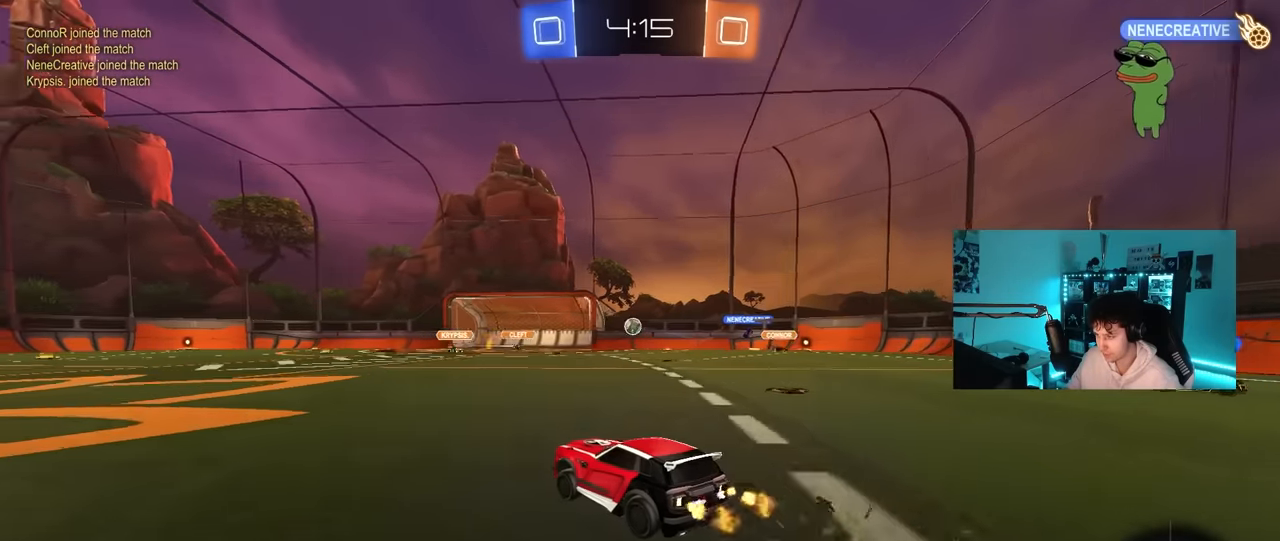
{"keys": ["d", "w"], "mouse": [], "mouse_move": "still", "events": [[133, "mouse_left", "up"], [266, "a", "down"], [416, "a", "up"], [466, "d", "down"]]}
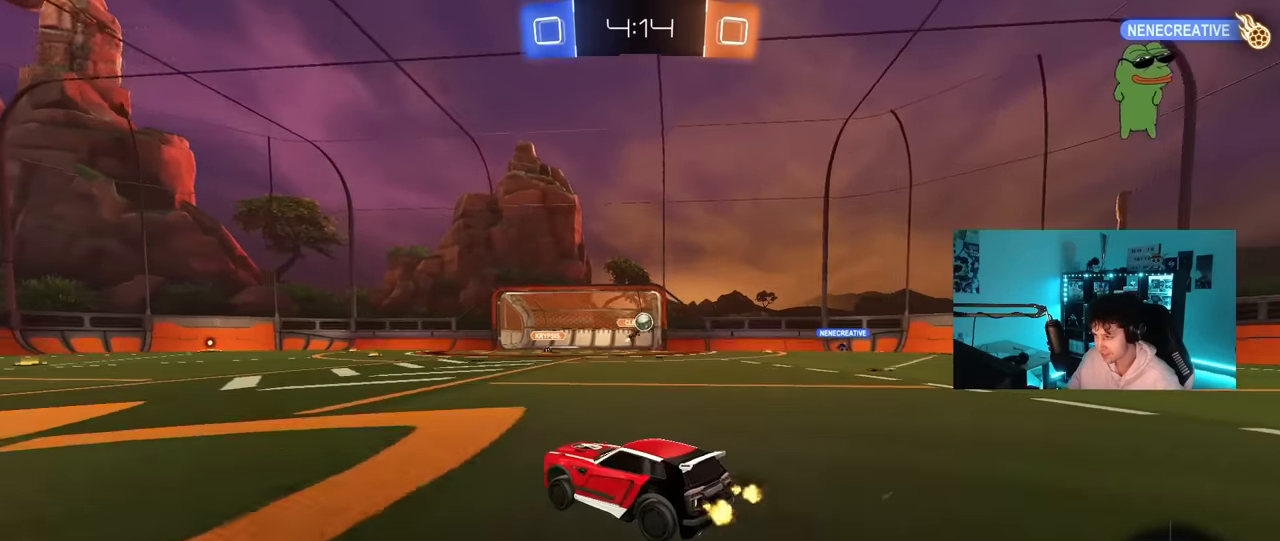
{"keys": ["a", "w"], "mouse": [], "mouse_move": "still", "events": [[283, "shift", "down"], [383, "d", "up"], [383, "shift", "up"], [433, "a", "down"]]}
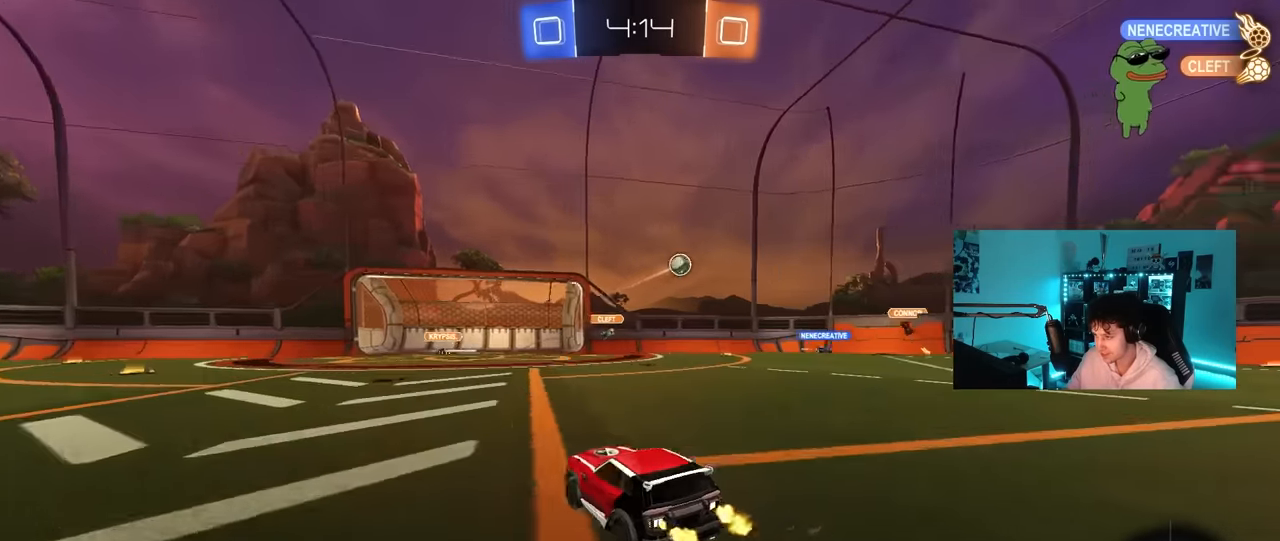
{"keys": ["a", "w"], "mouse": [], "mouse_move": "still", "events": [[16, "shift", "down"], [116, "shift", "up"]]}
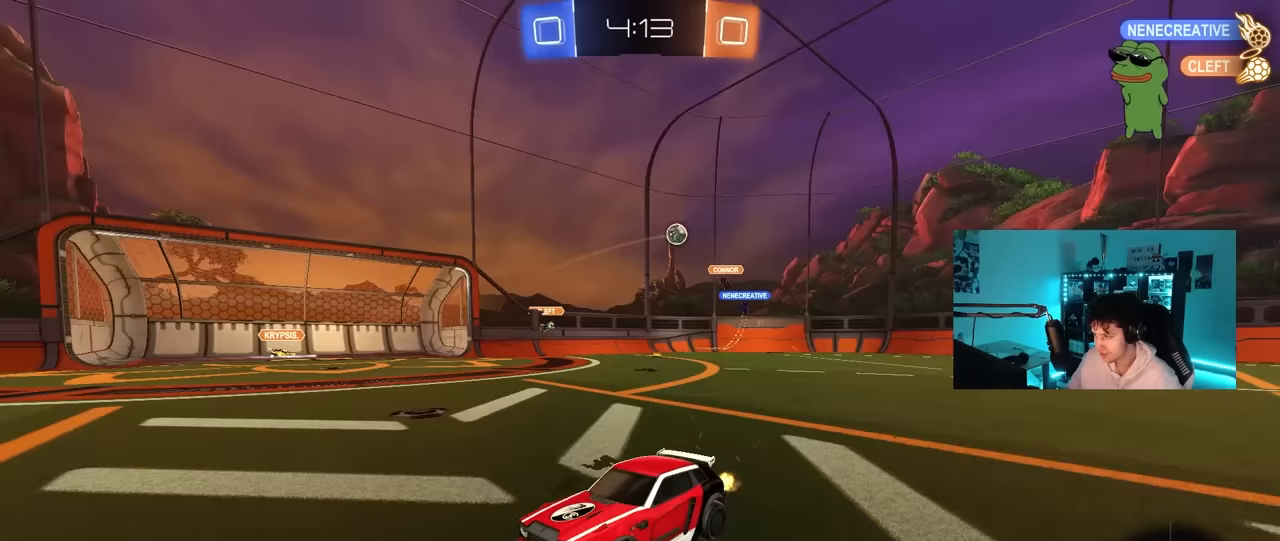
{"keys": ["a", "w"], "mouse": [], "mouse_move": "still", "events": [[33, "shift", "down"], [133, "shift", "up"]]}
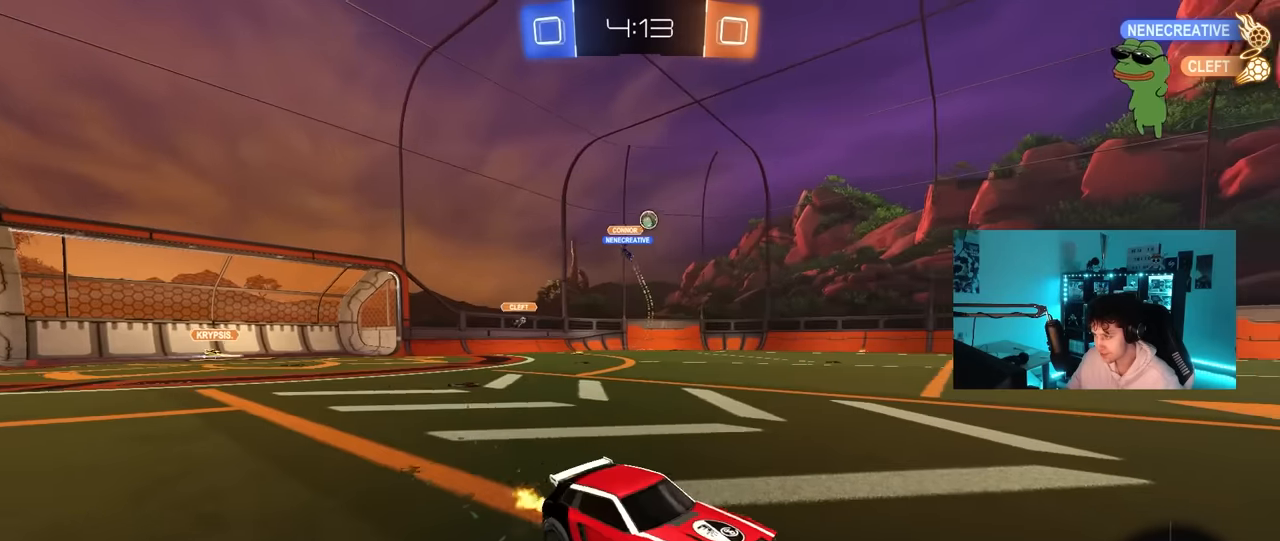
{"keys": ["a", "shift", "w"], "mouse": [], "mouse_move": "still", "events": [[233, "a", "up"], [333, "d", "down"], [383, "mouse_right", "down"], [467, "a", "down"], [467, "d", "up"], [467, "mouse_right", "up"], [467, "shift", "down"]]}
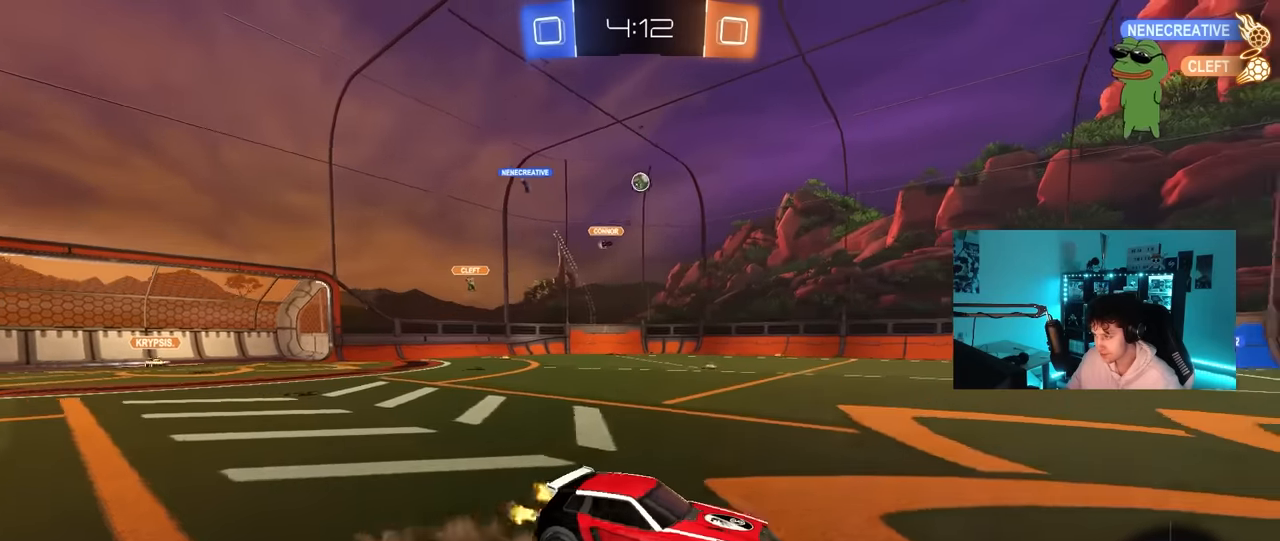
{"keys": ["a", "shift"], "mouse": [], "mouse_move": "still", "events": [[17, "mouse_right", "down"], [67, "s", "down"], [67, "w", "up"], [167, "space", "down"], [200, "mouse_right", "up"], [300, "space", "up"], [483, "s", "up"]]}
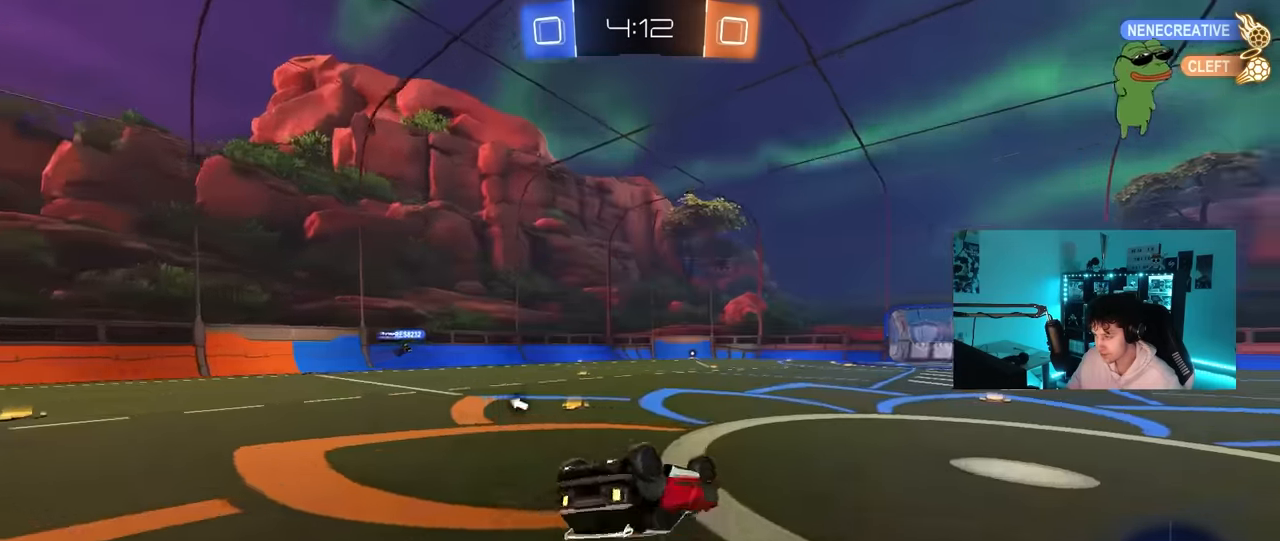
{"keys": [], "mouse": [], "mouse_move": "still", "events": [[33, "space", "down"], [133, "s", "down"], [233, "space", "up"], [267, "s", "up"], [317, "shift", "up"], [417, "a", "up"]]}